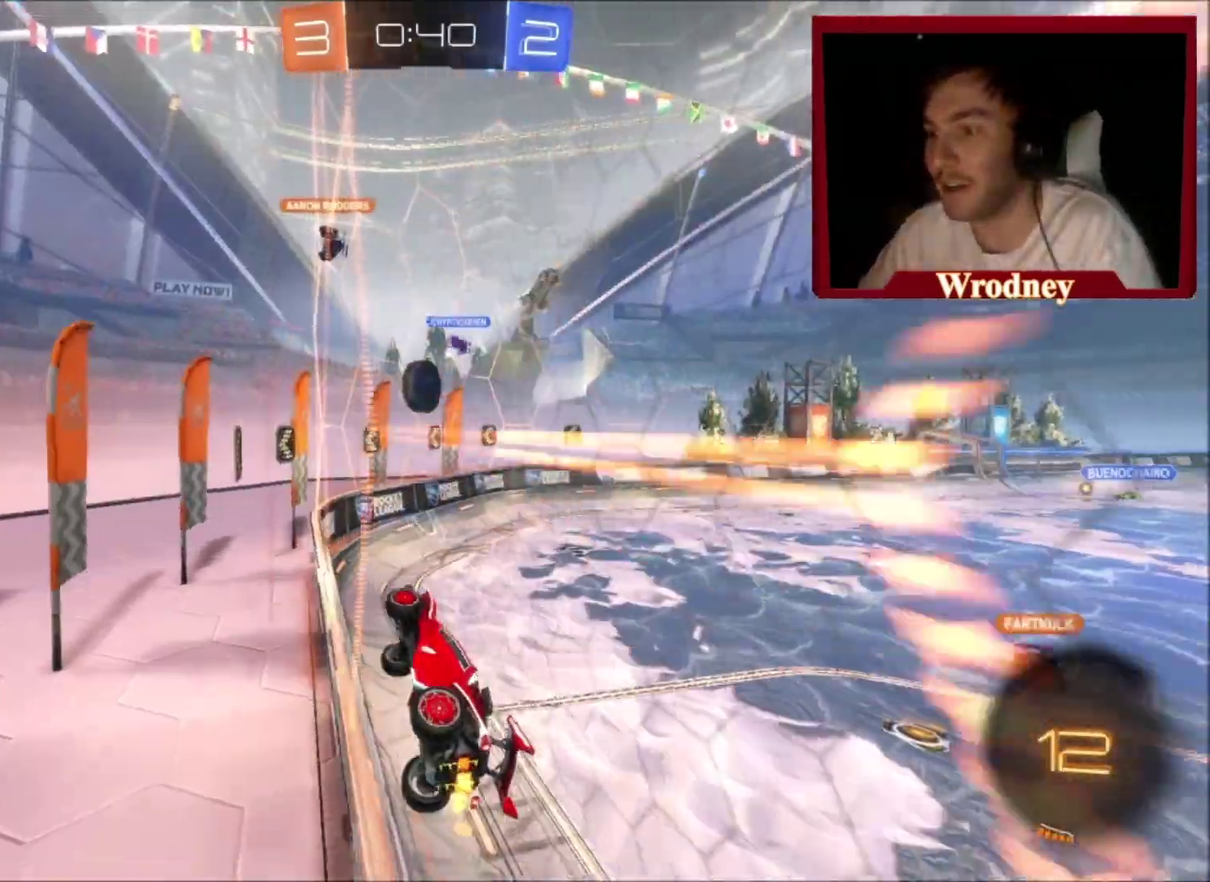
Gameplay with a controller (Xbox layout); each line is a JSON object with the inputs held at the frame after it. "events" lists button and stick changes between this image and that frame as [ms after this image, input, new state], when the widget could be followed in between. This document gives stick clicks only as held states, not as events. Not read: R2.
{"buttons": ["L2"], "left_stick": "right", "right_stick": "center", "events": [[134, "B", "down"], [267, "B", "up"], [400, "L2", "down"]]}
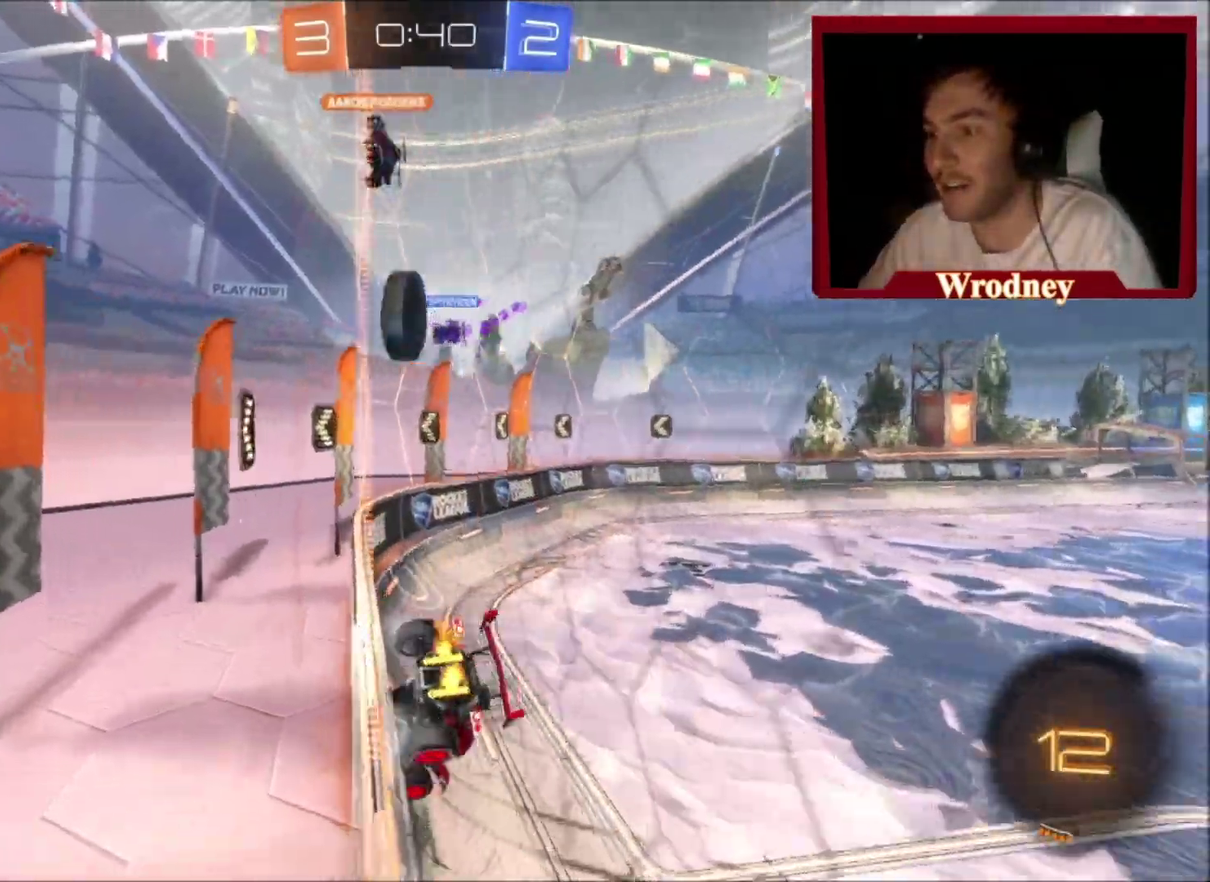
{"buttons": [], "left_stick": "right", "right_stick": "center", "events": [[133, "L2", "up"]]}
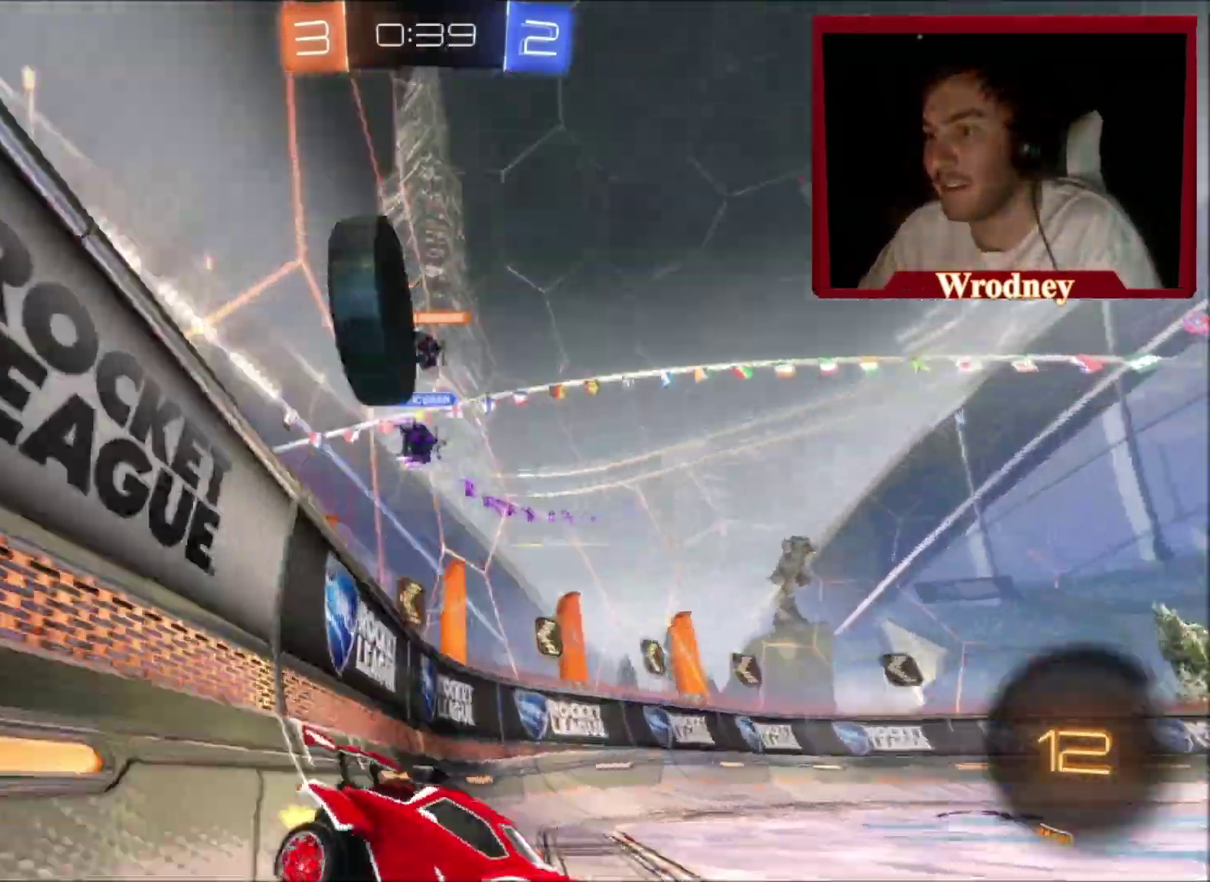
{"buttons": ["X"], "left_stick": "right", "right_stick": "center", "events": [[400, "X", "down"]]}
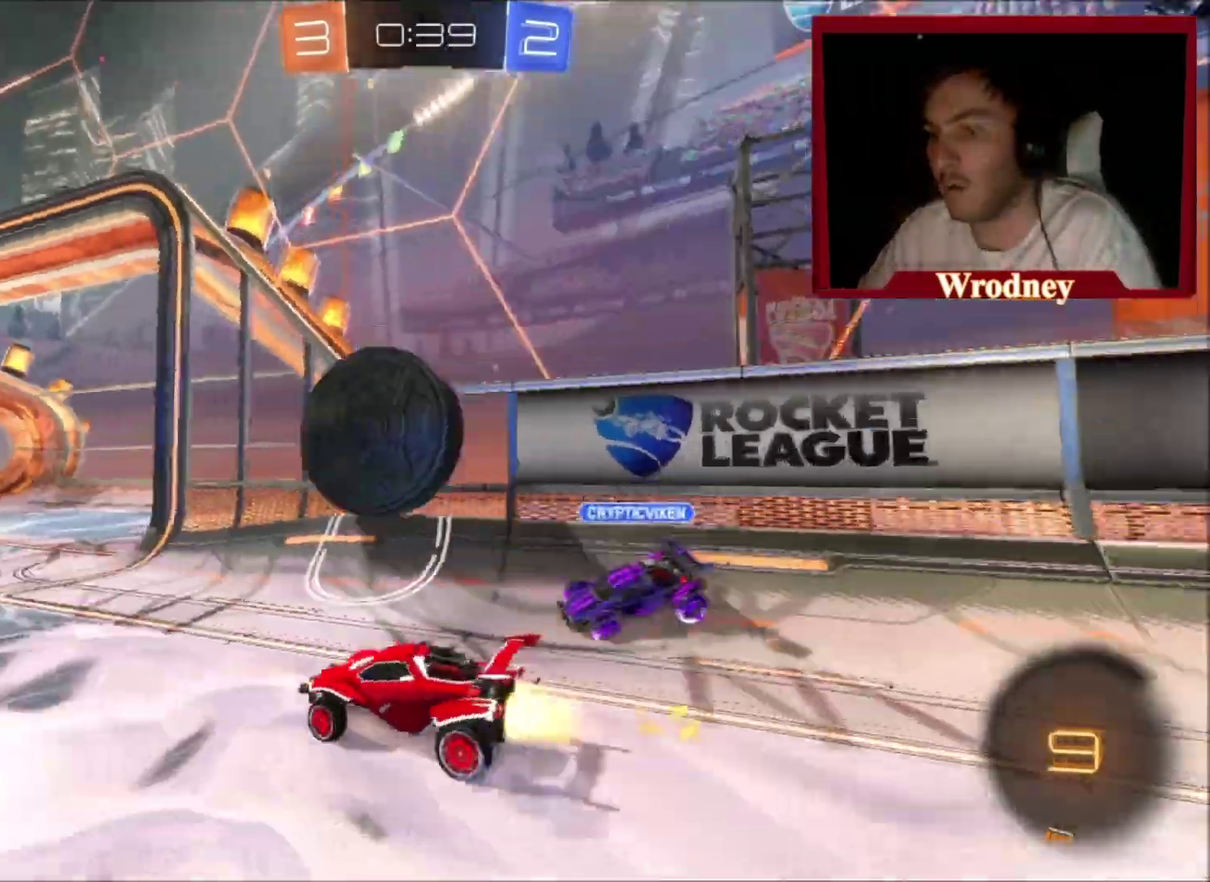
{"buttons": [], "left_stick": "up-left", "right_stick": "center", "events": [[166, "left_stick", "up-right"], [400, "X", "up"], [433, "left_stick", "up"], [500, "left_stick", "up-left"]]}
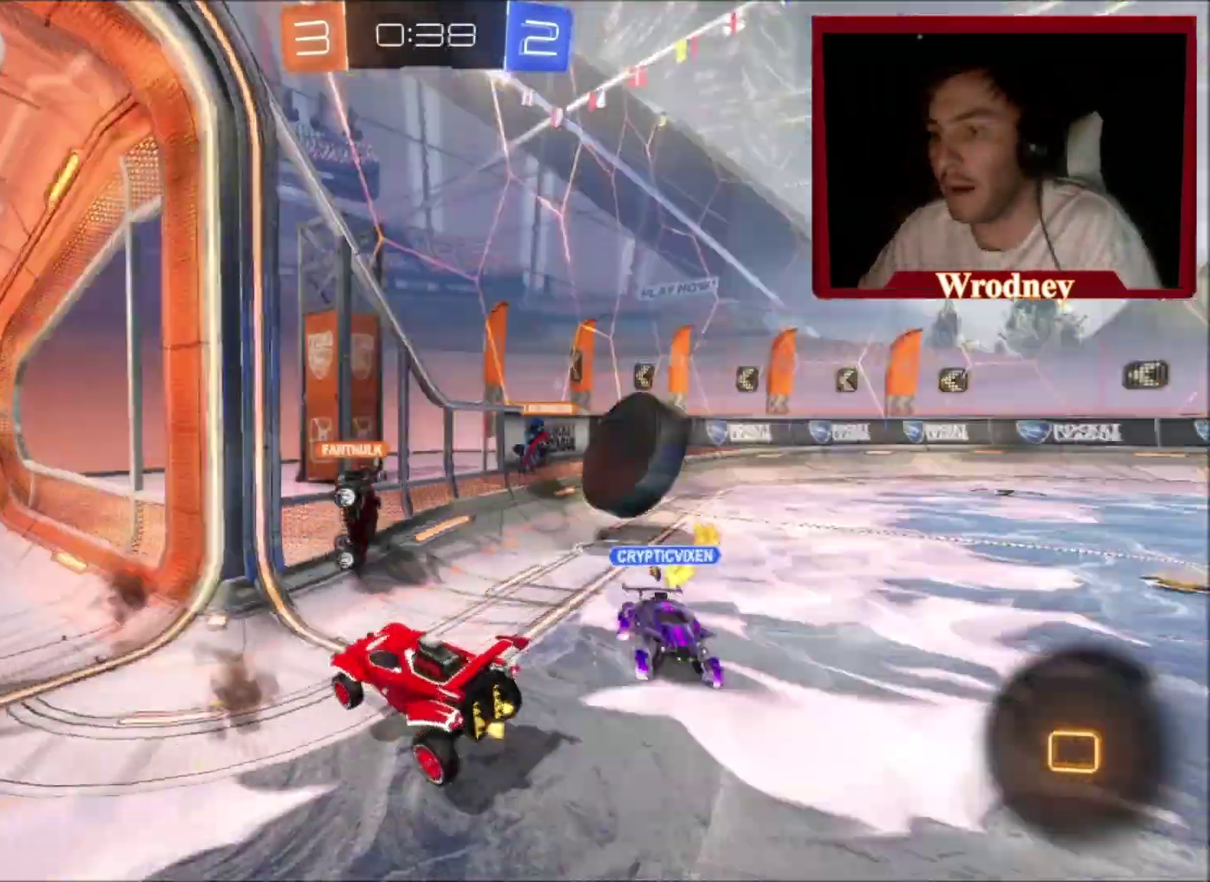
{"buttons": [], "left_stick": "center", "right_stick": "center", "events": [[434, "left_stick", "center"]]}
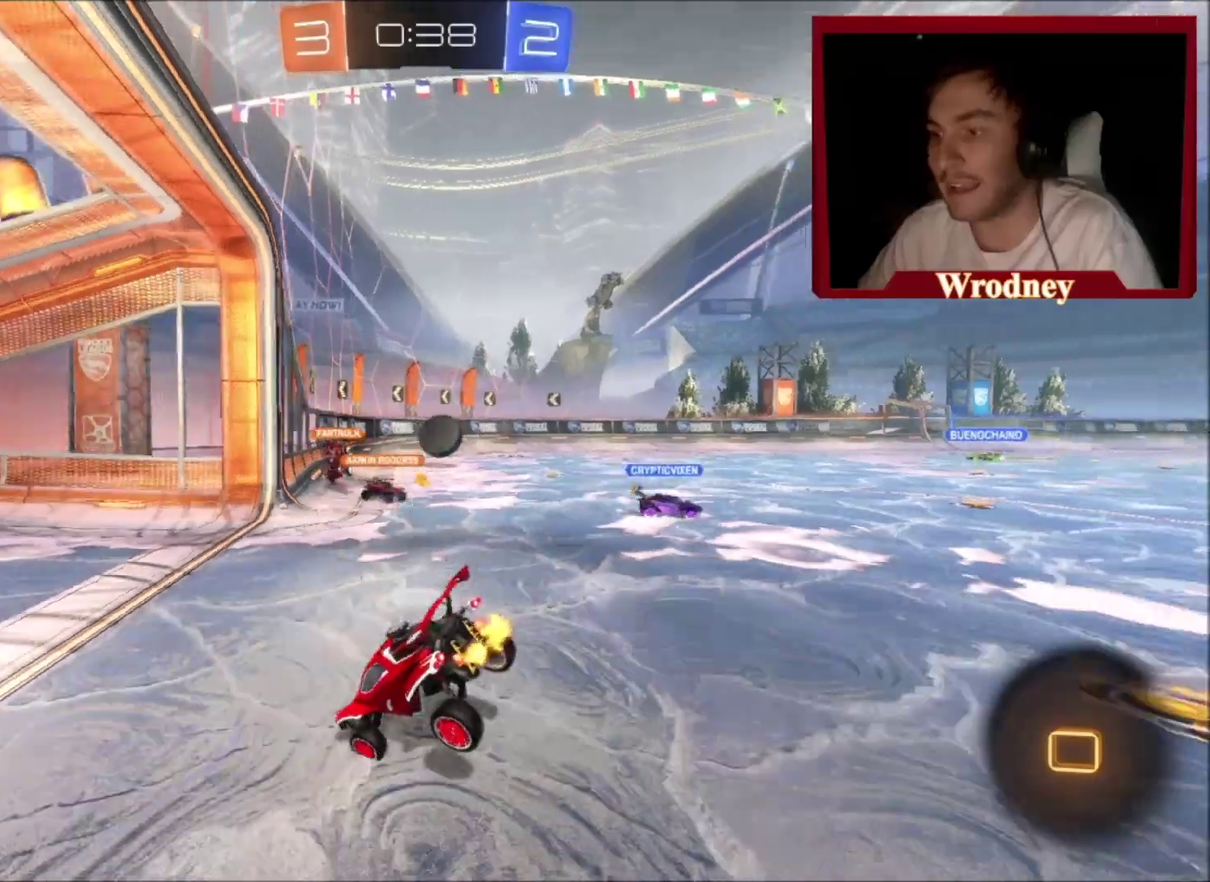
{"buttons": [], "left_stick": "right", "right_stick": "center", "events": [[67, "left_stick", "left"], [301, "left_stick", "right"]]}
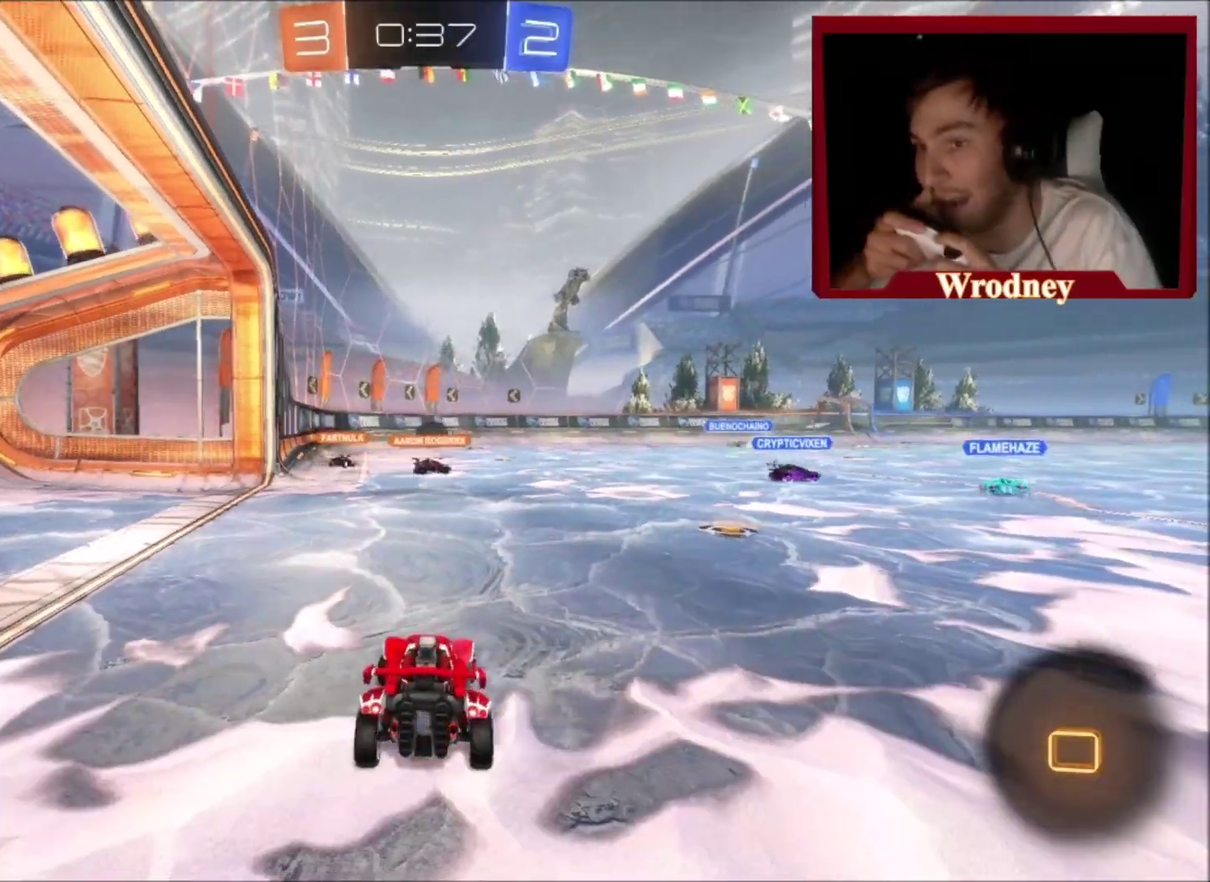
{"buttons": [], "left_stick": "center", "right_stick": "center", "events": [[167, "left_stick", "up-left"], [433, "left_stick", "center"]]}
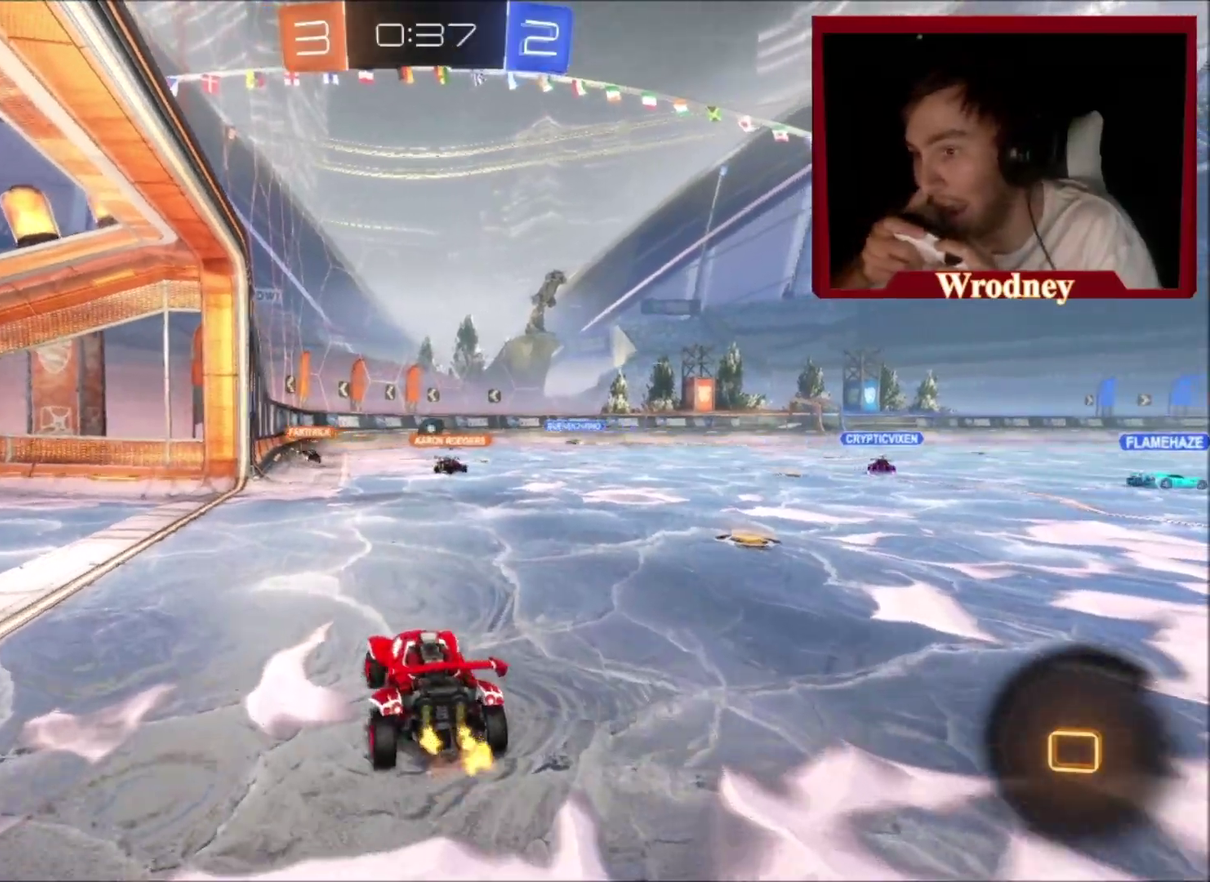
{"buttons": [], "left_stick": "center", "right_stick": "center", "events": [[234, "left_stick", "up-left"], [467, "left_stick", "center"]]}
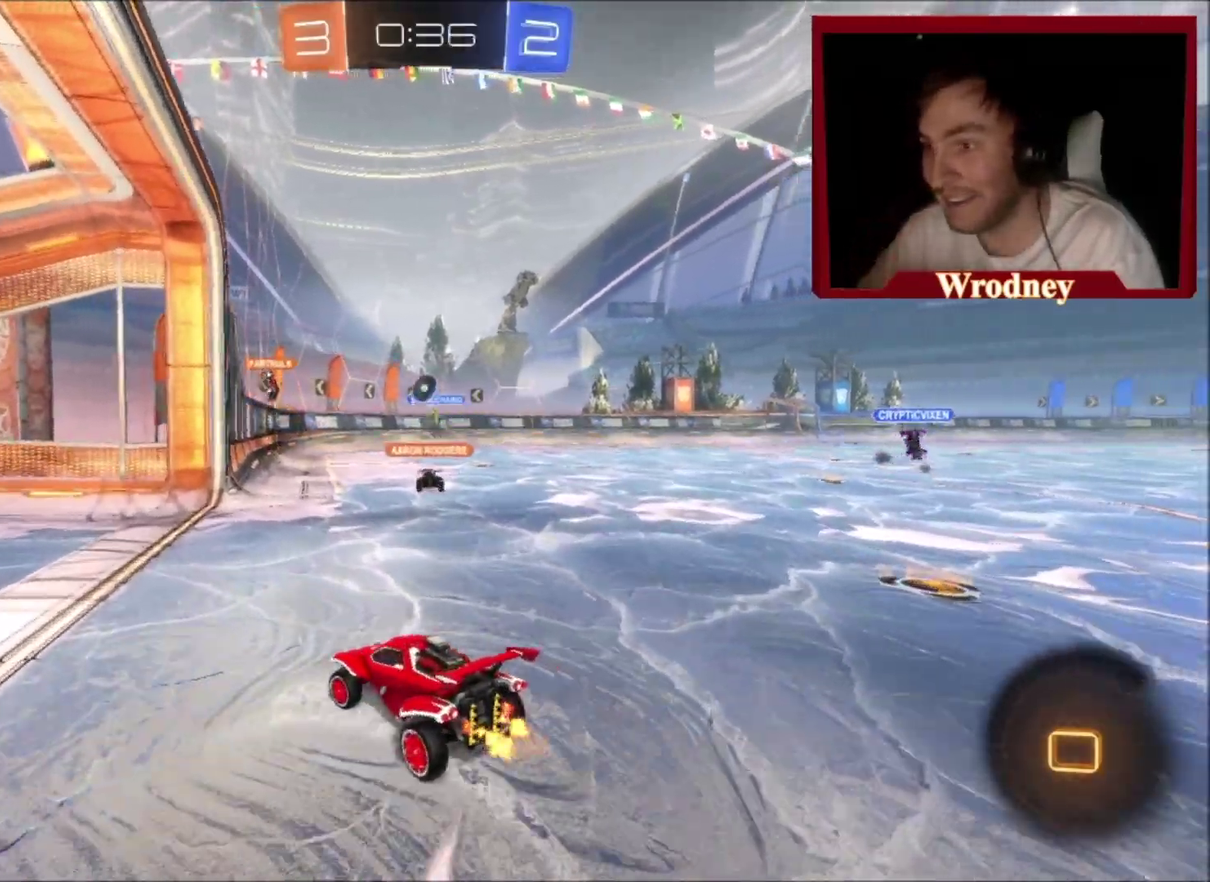
{"buttons": ["L2"], "left_stick": "left", "right_stick": "center", "events": [[100, "L2", "down"], [233, "left_stick", "left"]]}
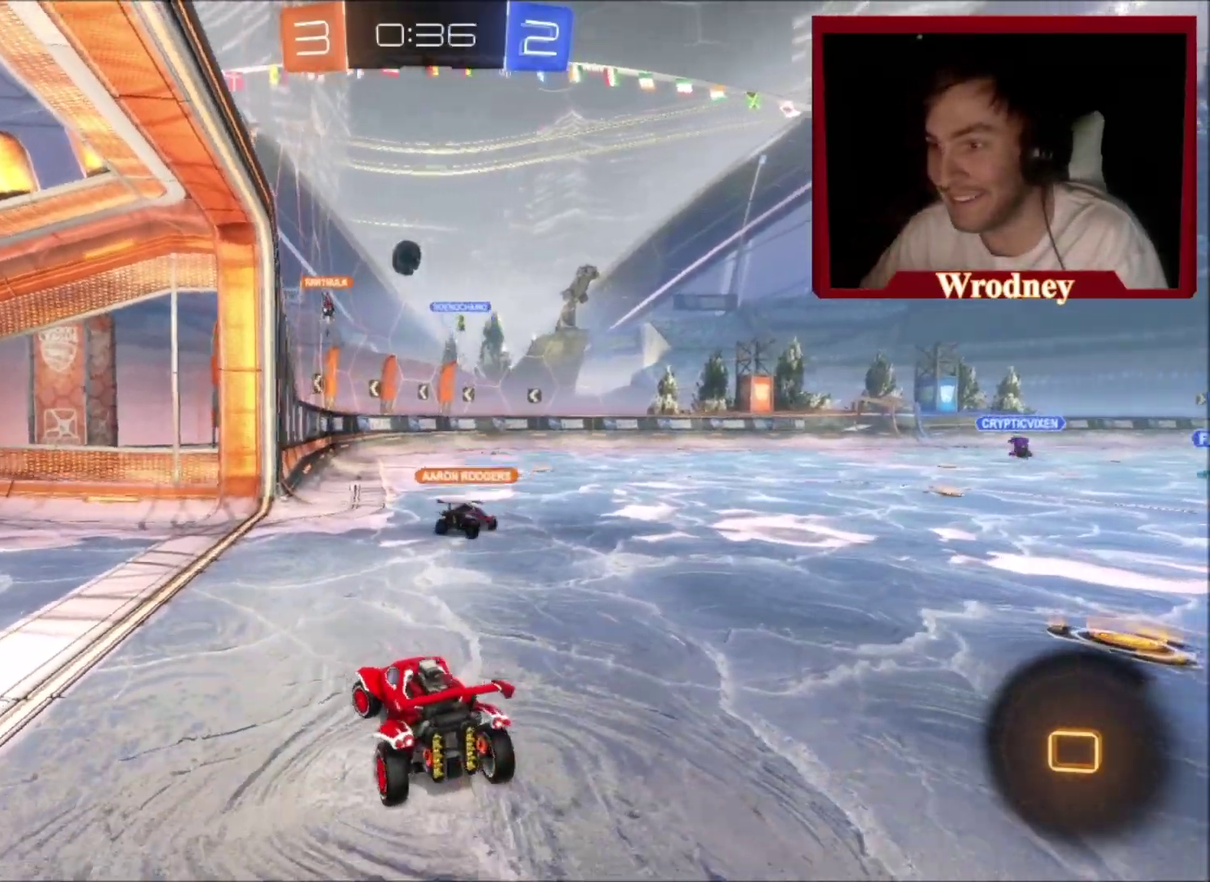
{"buttons": [], "left_stick": "right", "right_stick": "center", "events": [[401, "L2", "up"], [401, "left_stick", "center"], [467, "left_stick", "right"]]}
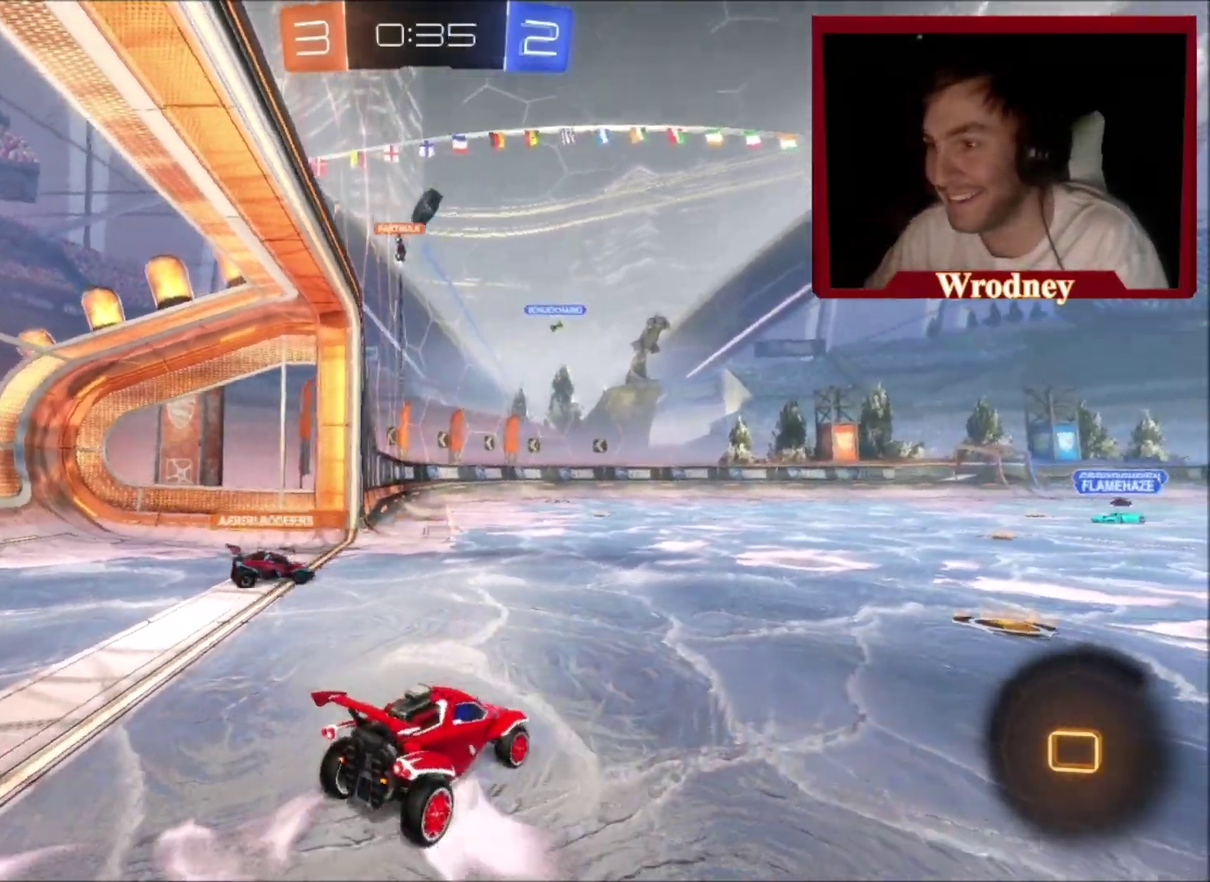
{"buttons": [], "left_stick": "center", "right_stick": "center", "events": [[500, "left_stick", "center"]]}
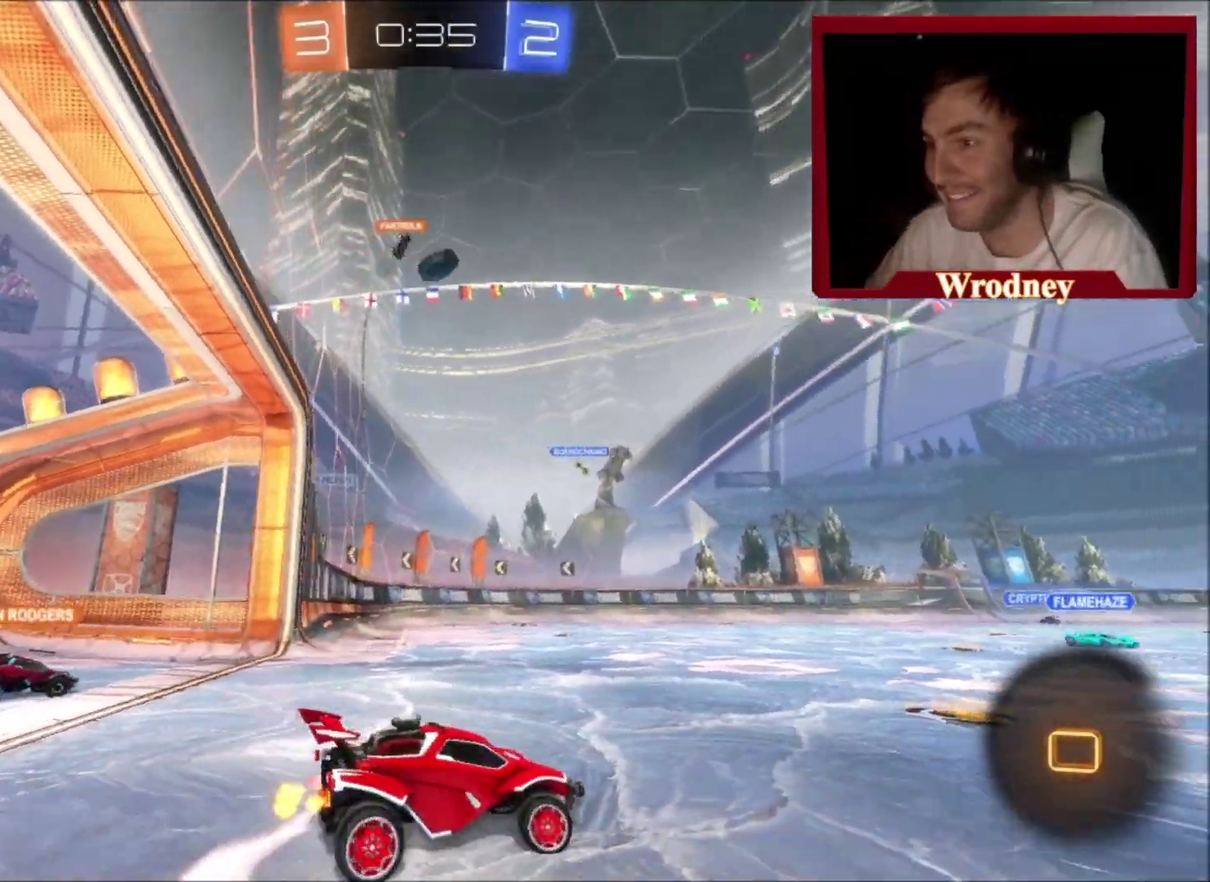
{"buttons": [], "left_stick": "center", "right_stick": "center", "events": [[200, "left_stick", "up-left"], [501, "left_stick", "center"]]}
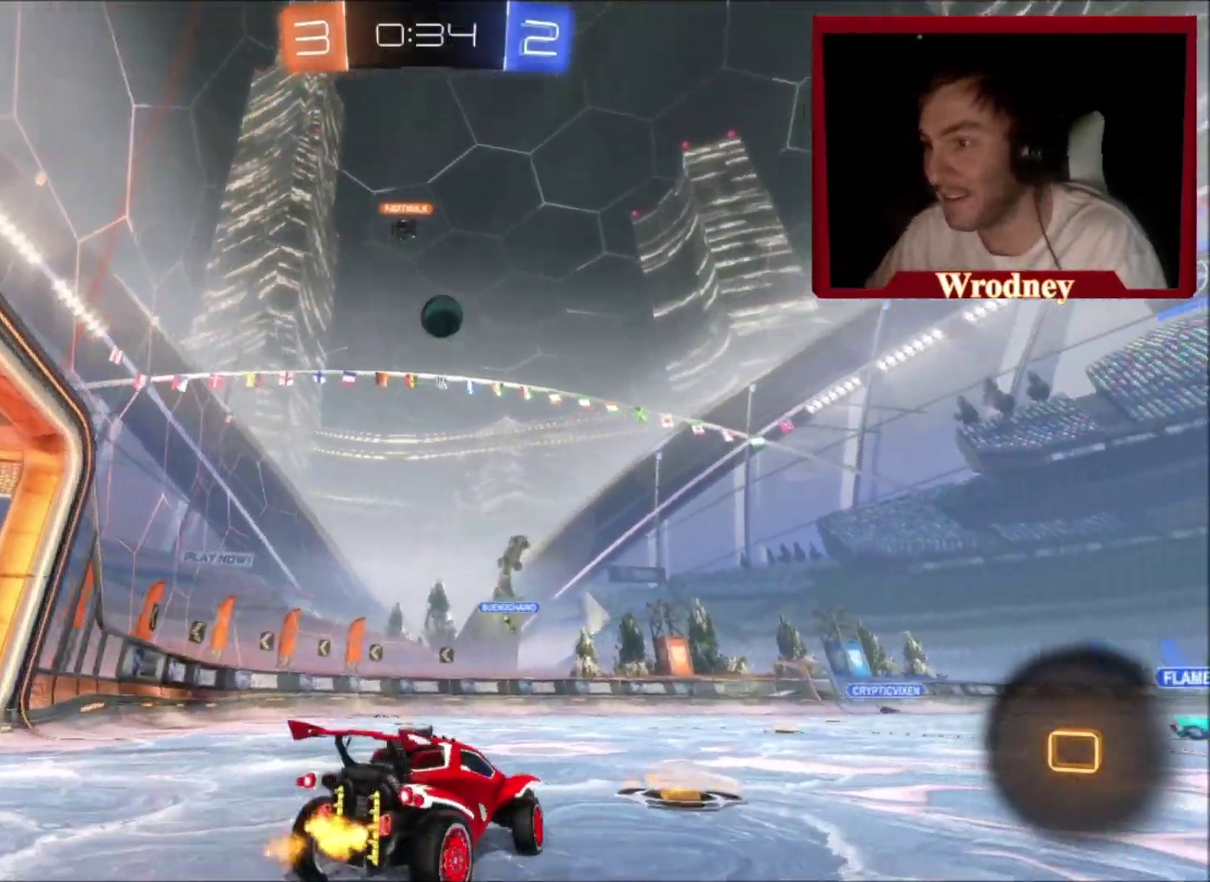
{"buttons": ["X"], "left_stick": "center", "right_stick": "center", "events": [[100, "Y", "down"], [100, "left_stick", "right"], [233, "Y", "up"], [267, "left_stick", "center"], [333, "X", "down"]]}
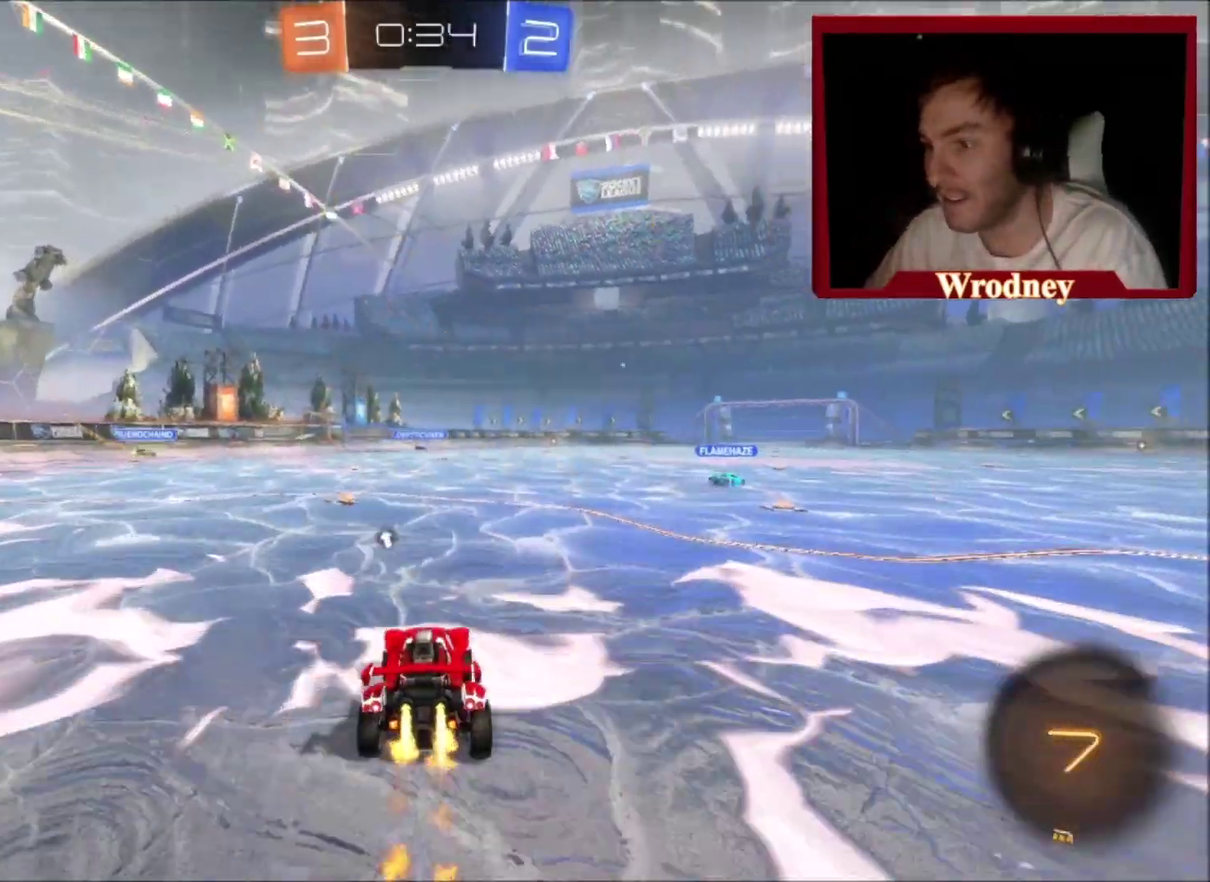
{"buttons": ["X"], "left_stick": "up-left", "right_stick": "center", "events": [[300, "left_stick", "up-left"]]}
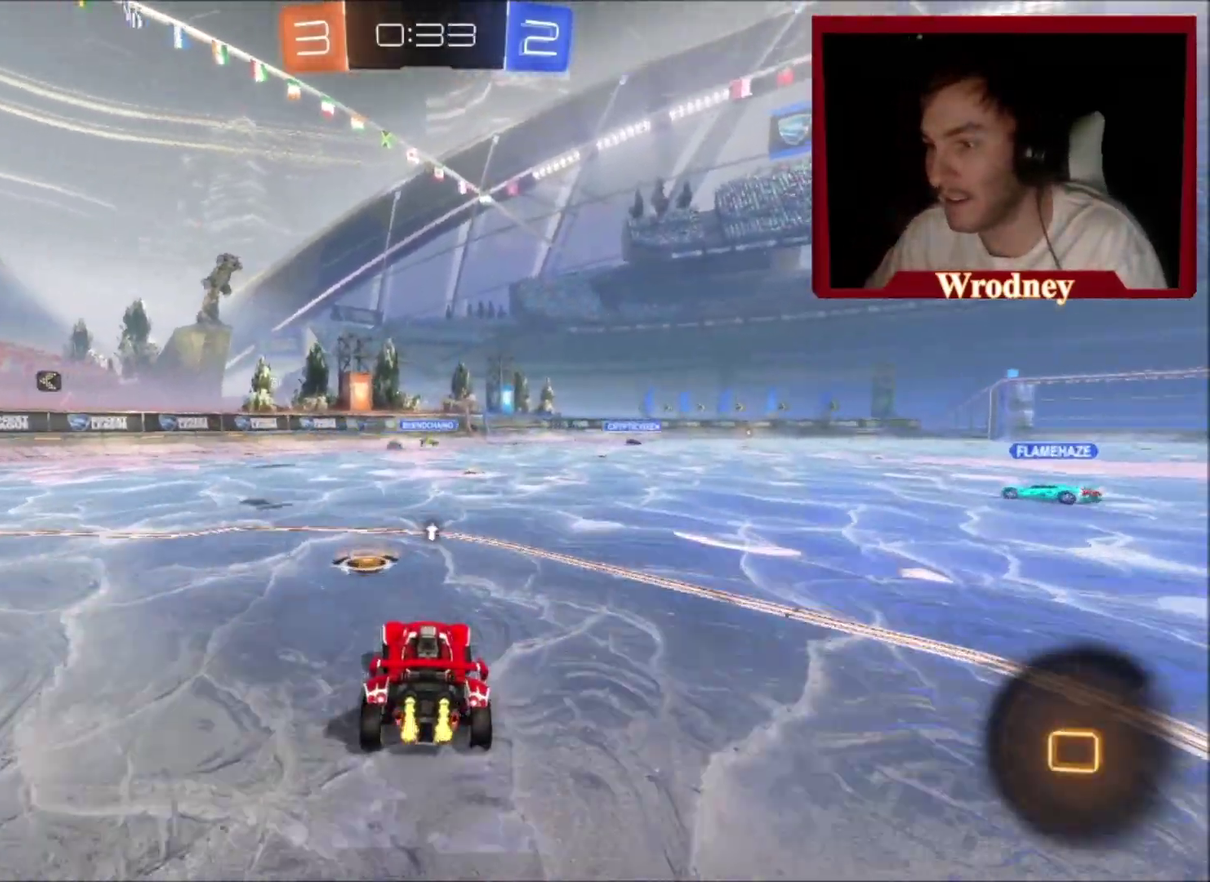
{"buttons": ["X"], "left_stick": "right", "right_stick": "center", "events": [[66, "X", "up"], [66, "left_stick", "right"], [200, "X", "down"]]}
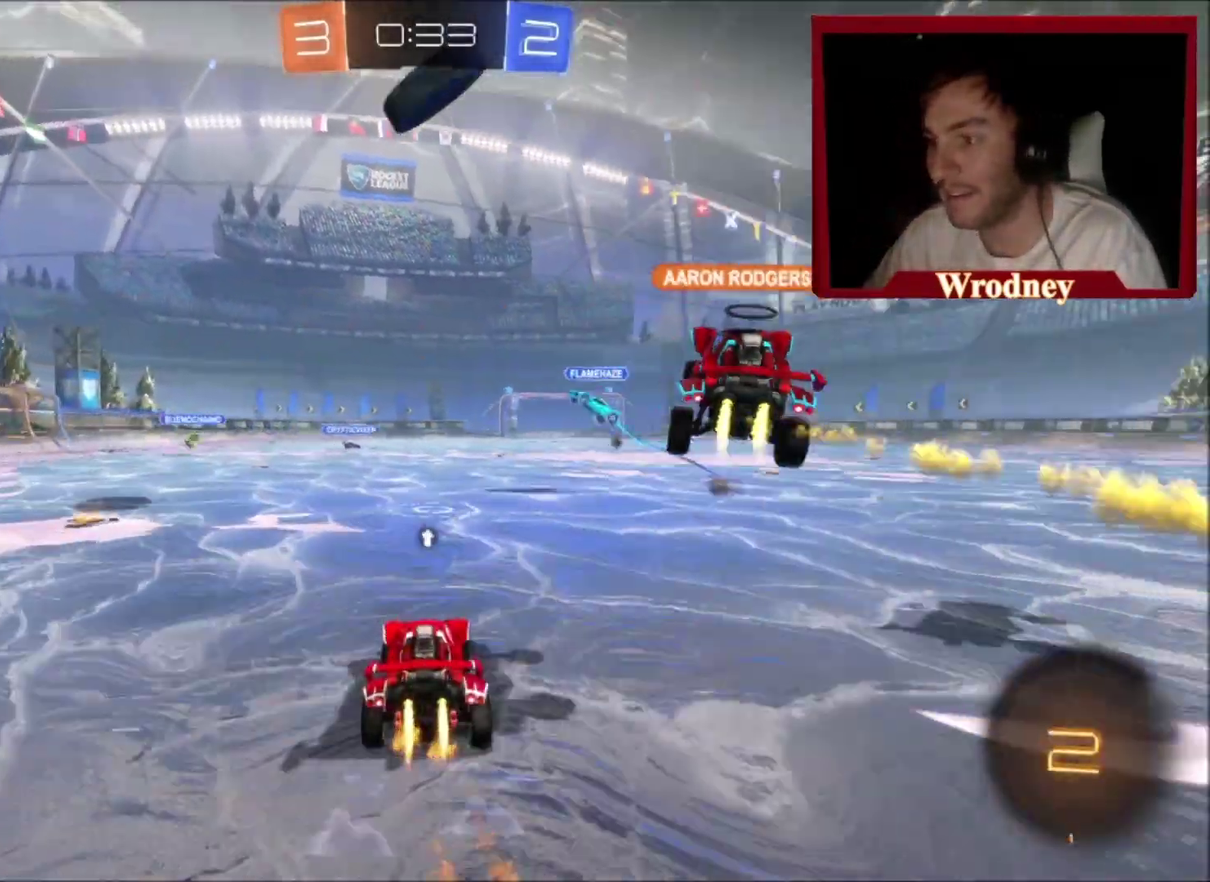
{"buttons": [], "left_stick": "right", "right_stick": "center", "events": [[34, "left_stick", "center"], [67, "X", "up"], [134, "left_stick", "right"], [267, "Y", "down"], [401, "Y", "up"]]}
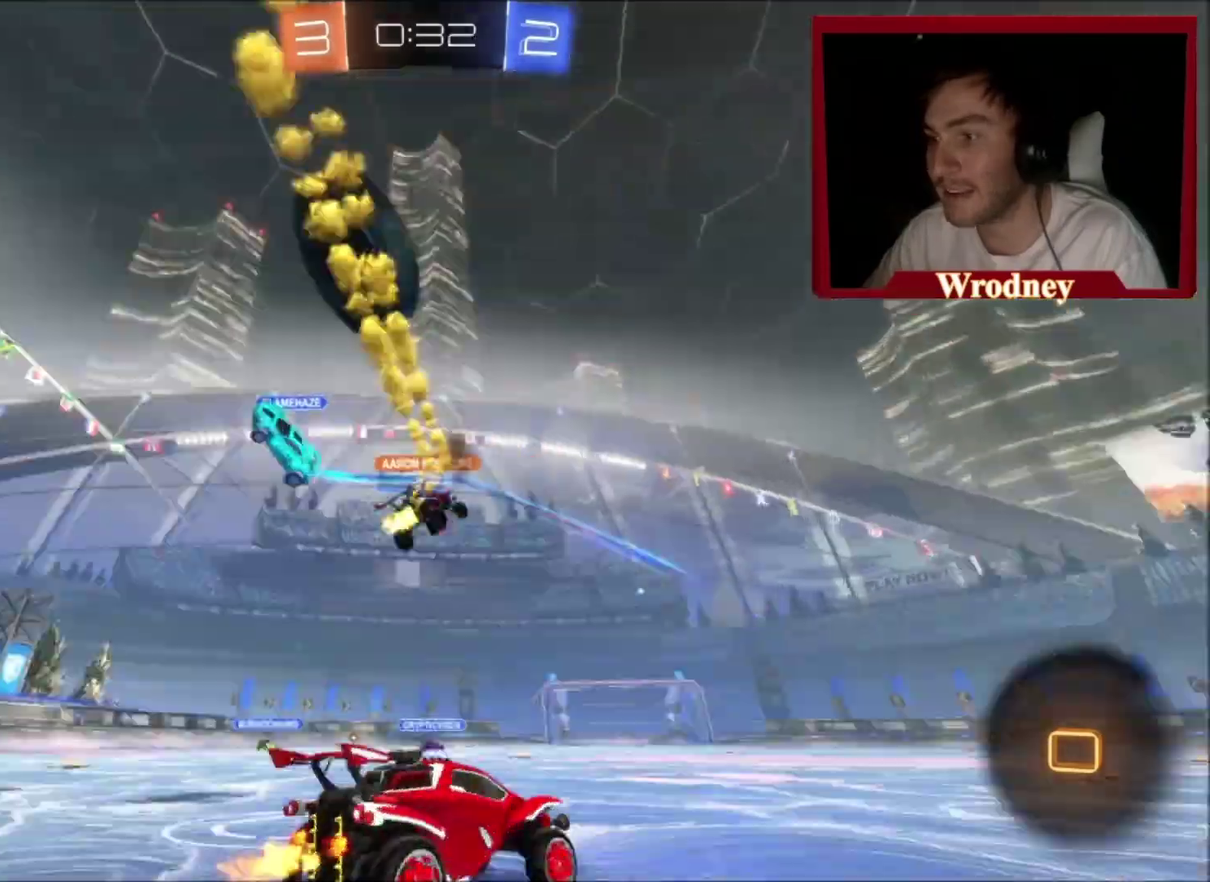
{"buttons": [], "left_stick": "right", "right_stick": "center", "events": [[167, "B", "down"], [300, "B", "up"]]}
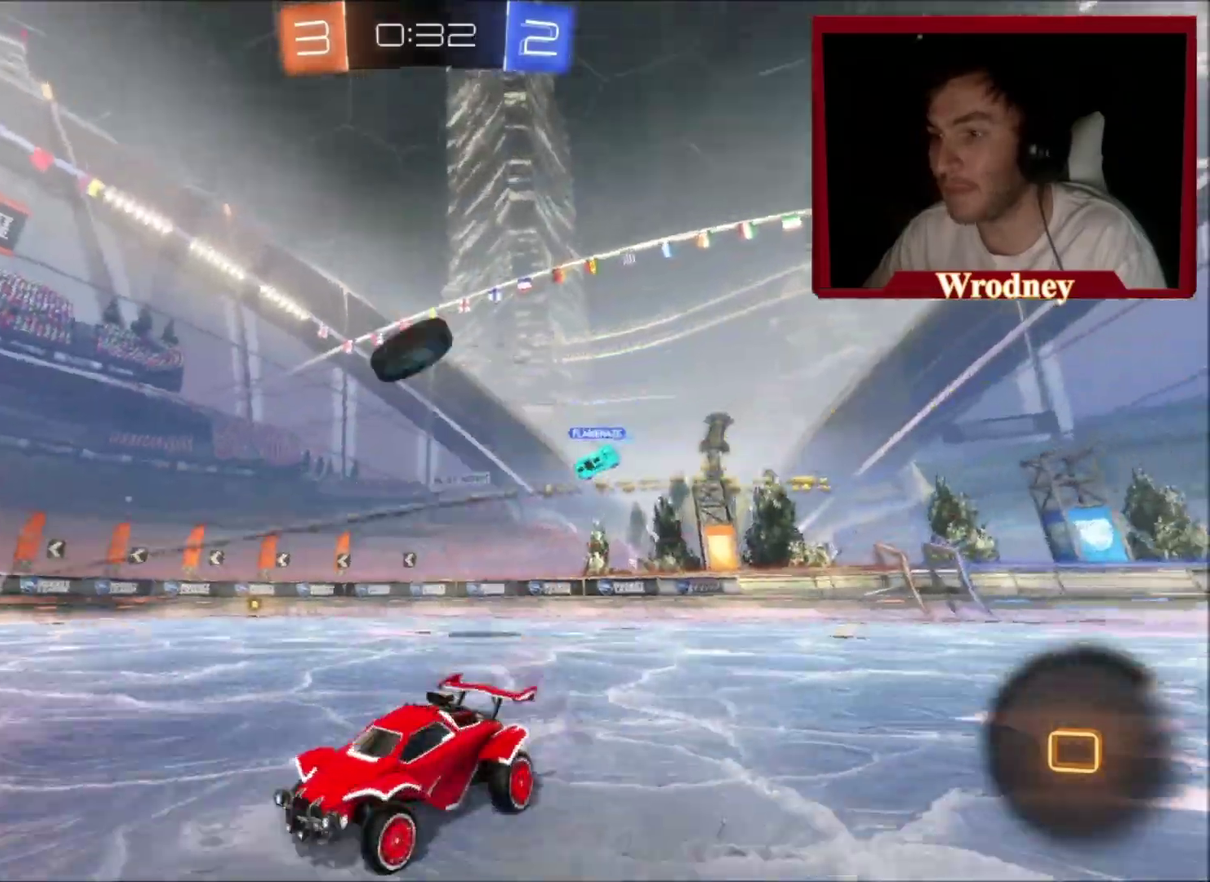
{"buttons": ["X"], "left_stick": "up-right", "right_stick": "center", "events": [[200, "X", "down"], [467, "left_stick", "up-right"]]}
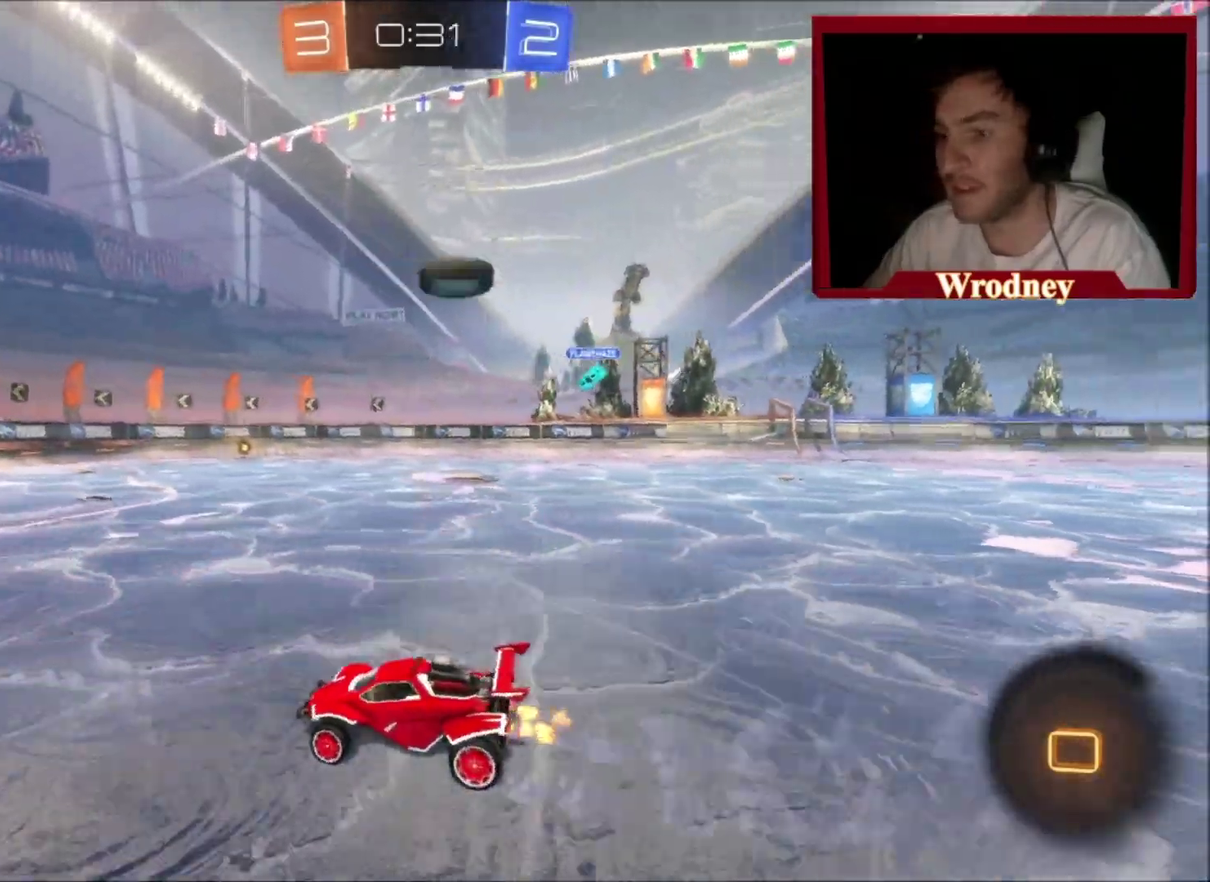
{"buttons": [], "left_stick": "right", "right_stick": "center", "events": [[200, "left_stick", "center"], [267, "X", "up"], [333, "left_stick", "right"]]}
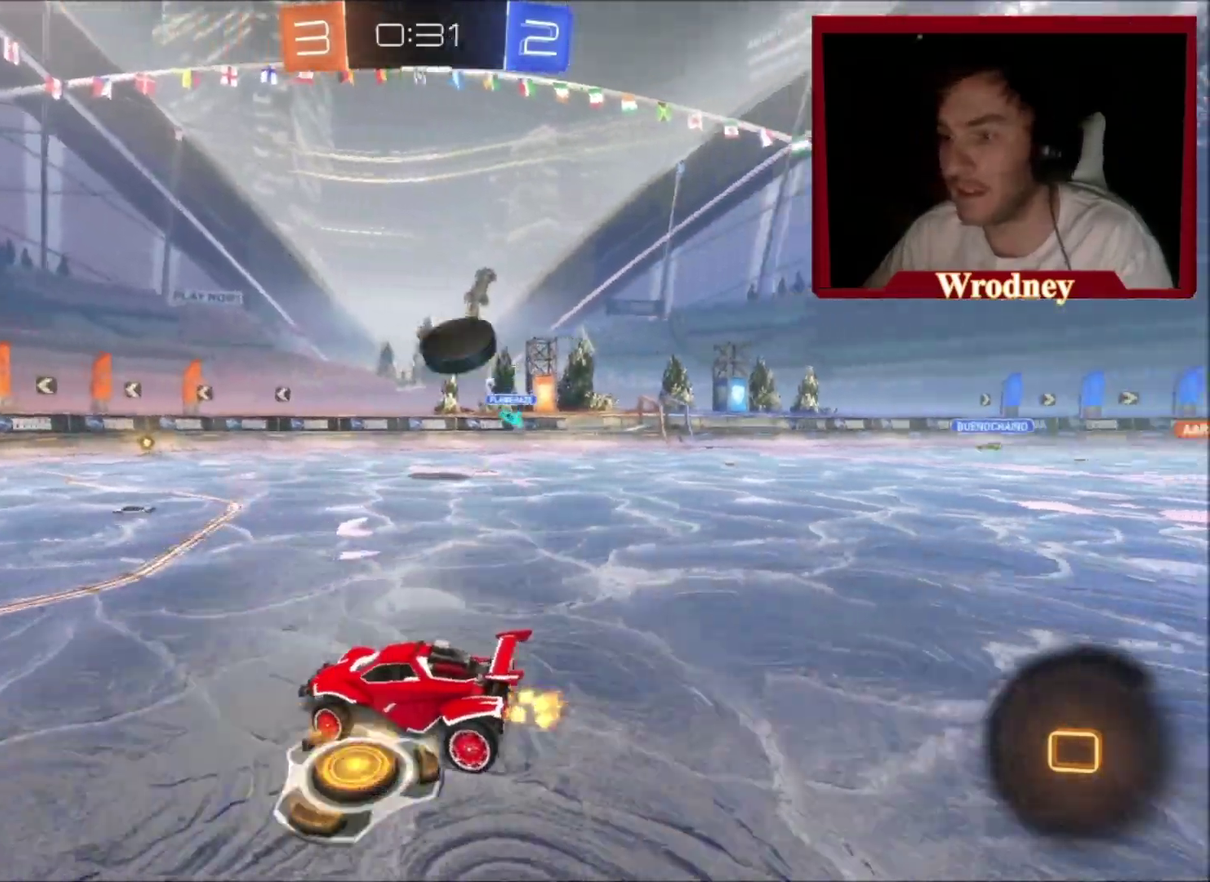
{"buttons": [], "left_stick": "right", "right_stick": "center", "events": [[234, "left_stick", "center"], [367, "left_stick", "right"]]}
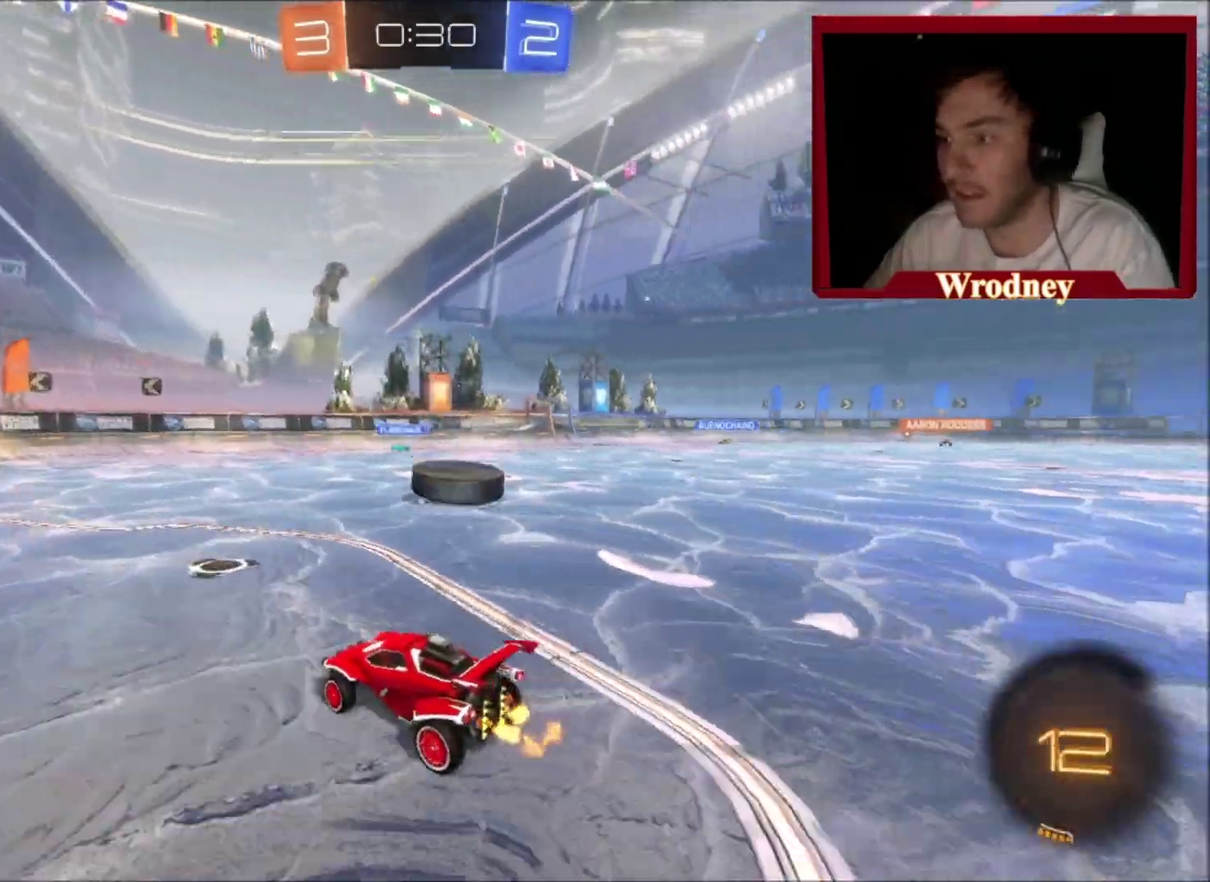
{"buttons": [], "left_stick": "right", "right_stick": "center", "events": [[233, "left_stick", "center"], [300, "Y", "down"], [300, "left_stick", "right"], [433, "Y", "up"]]}
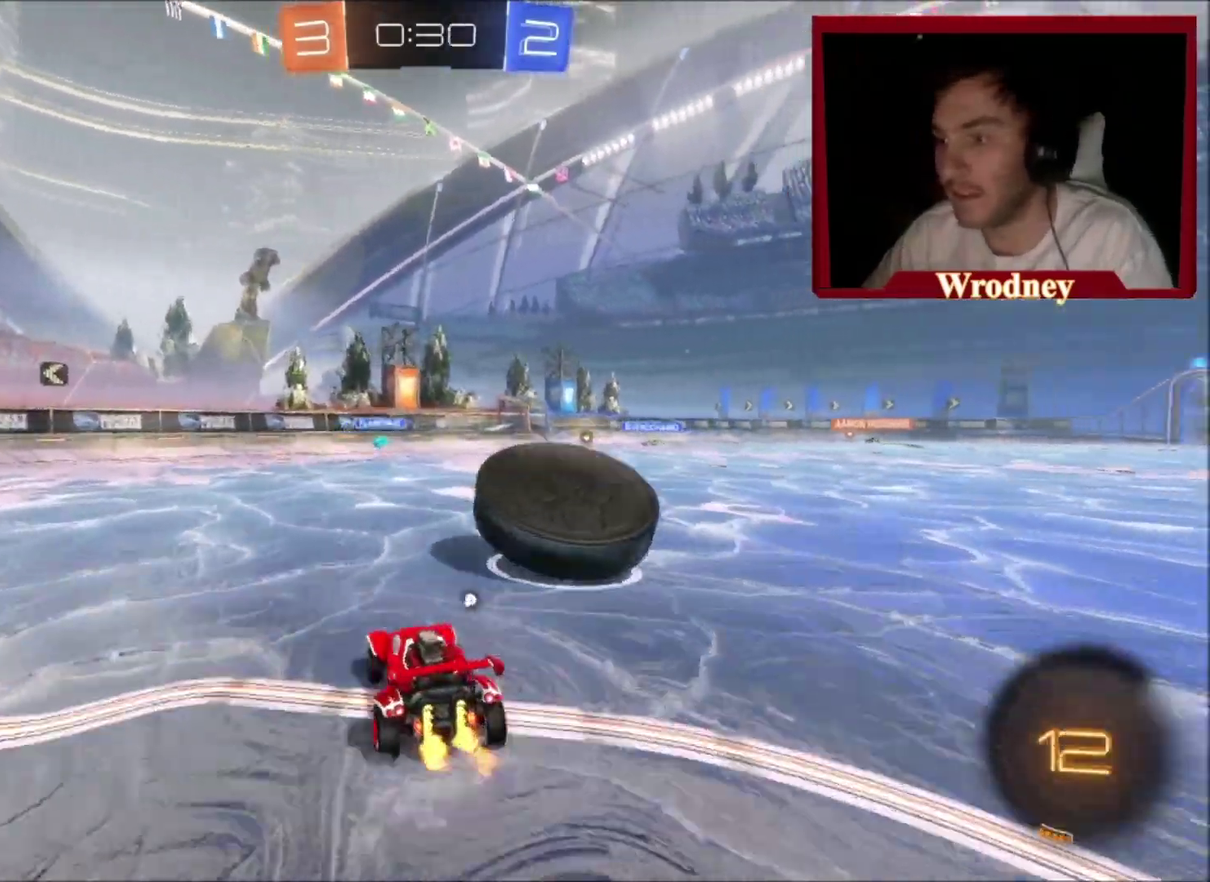
{"buttons": ["X"], "left_stick": "up-right", "right_stick": "center", "events": [[200, "X", "down"], [501, "left_stick", "up-right"]]}
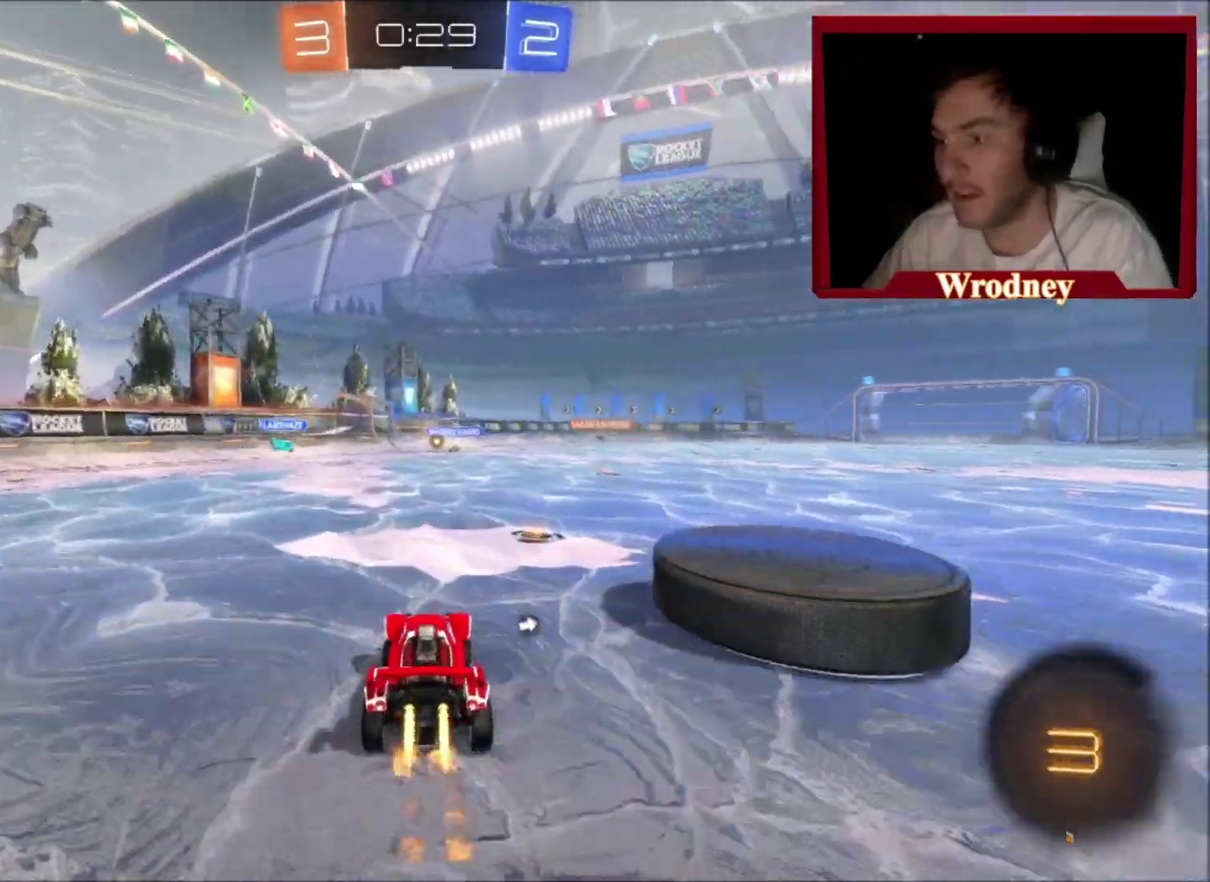
{"buttons": ["A"], "left_stick": "up", "right_stick": "center", "events": [[100, "X", "up"], [100, "left_stick", "right"], [433, "A", "down"], [467, "left_stick", "up"]]}
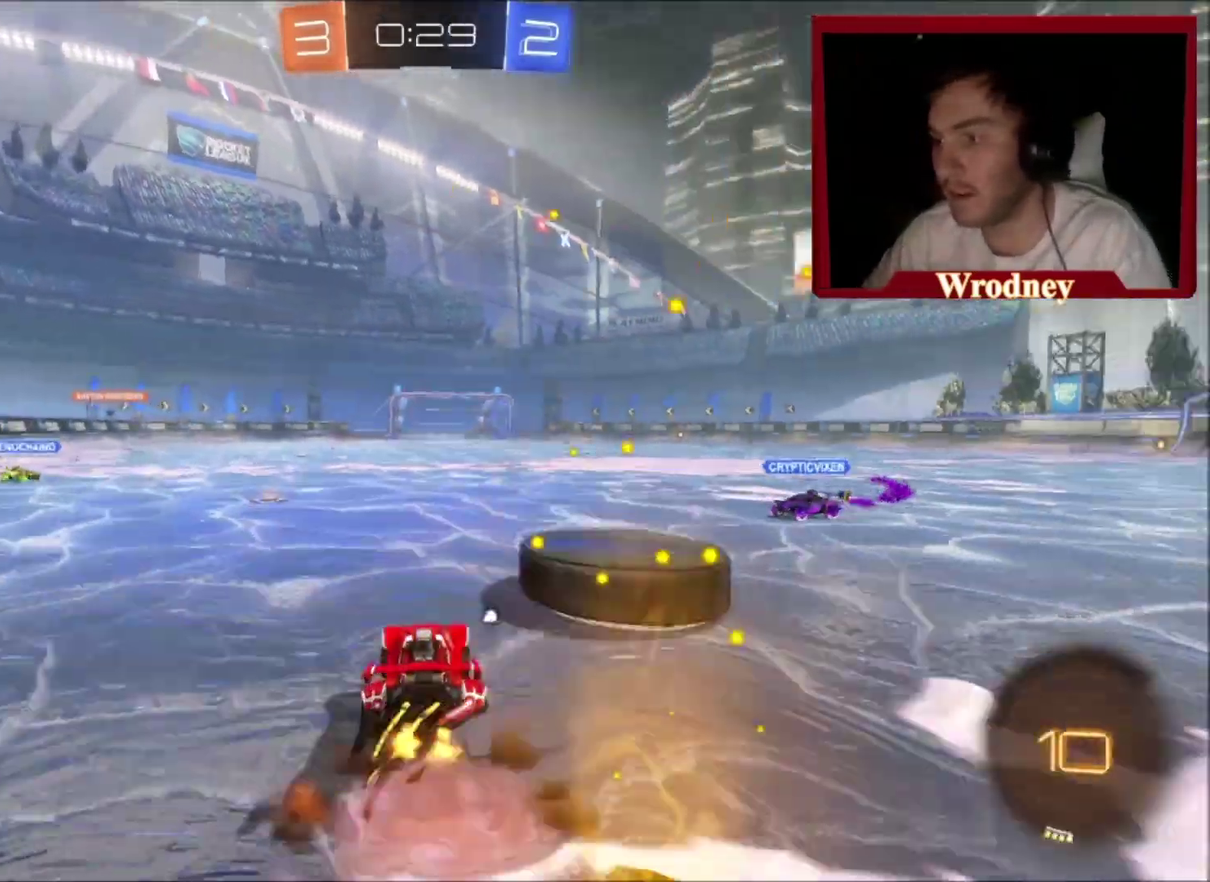
{"buttons": ["B", "X", "Y", "L1", "L3"], "left_stick": "right", "right_stick": "center"}